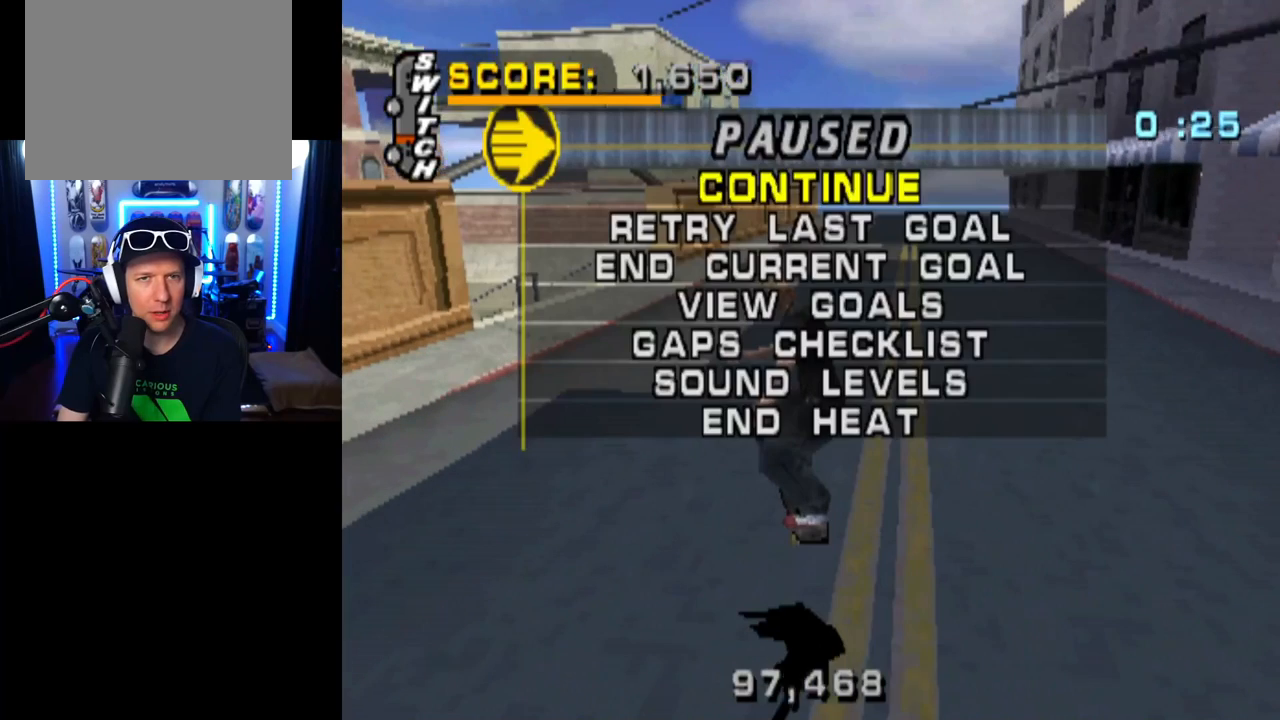
Gameplay with a controller (PlayStation layout); each line is a JSON object with the inputs held at the frame after it. "events" lists button and stick changes between this image and that frame as [ms after this image, input, new state], when the widget could be followed in between.
{"buttons": [], "left_stick": "center", "right_stick": "center", "events": [[83, "START", "up"], [117, "right_stick", "center"], [284, "DPAD_DOWN", "down"], [417, "DPAD_DOWN", "up"]]}
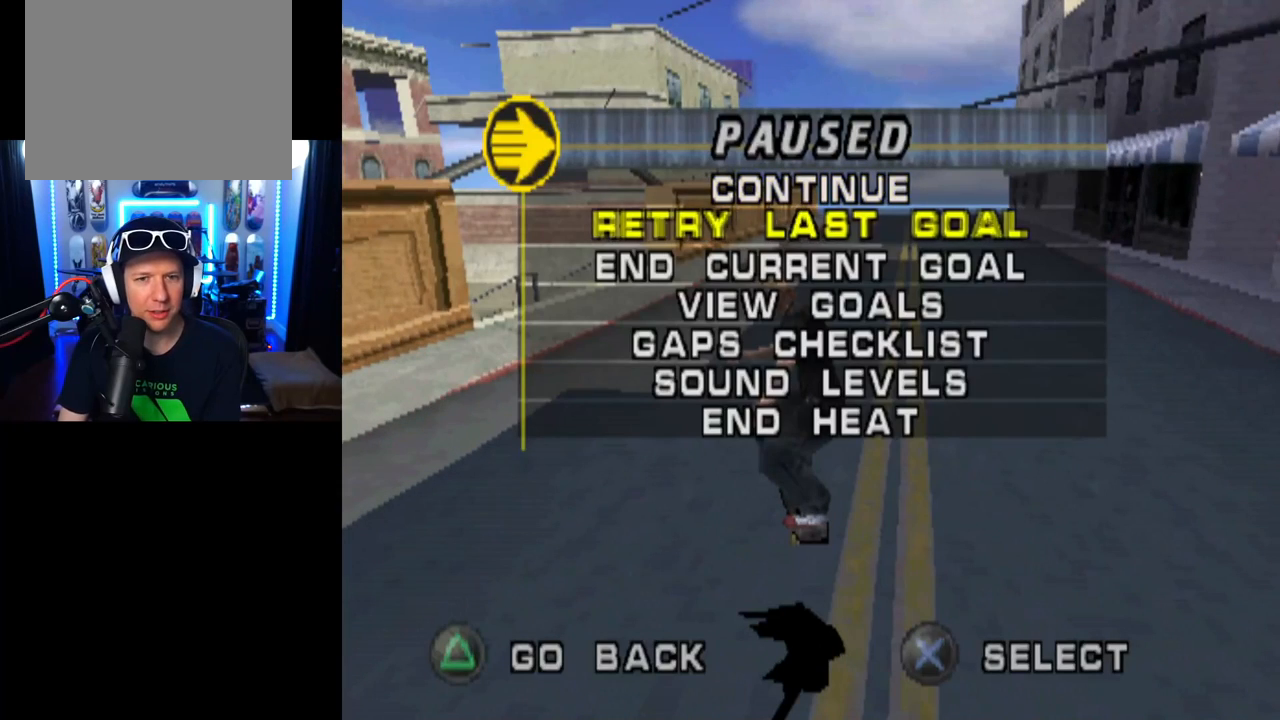
{"buttons": [], "left_stick": "center", "right_stick": "center", "events": [[67, "DPAD_UP", "down"], [217, "DPAD_UP", "up"], [267, "DPAD_UP", "down"], [384, "DPAD_UP", "up"]]}
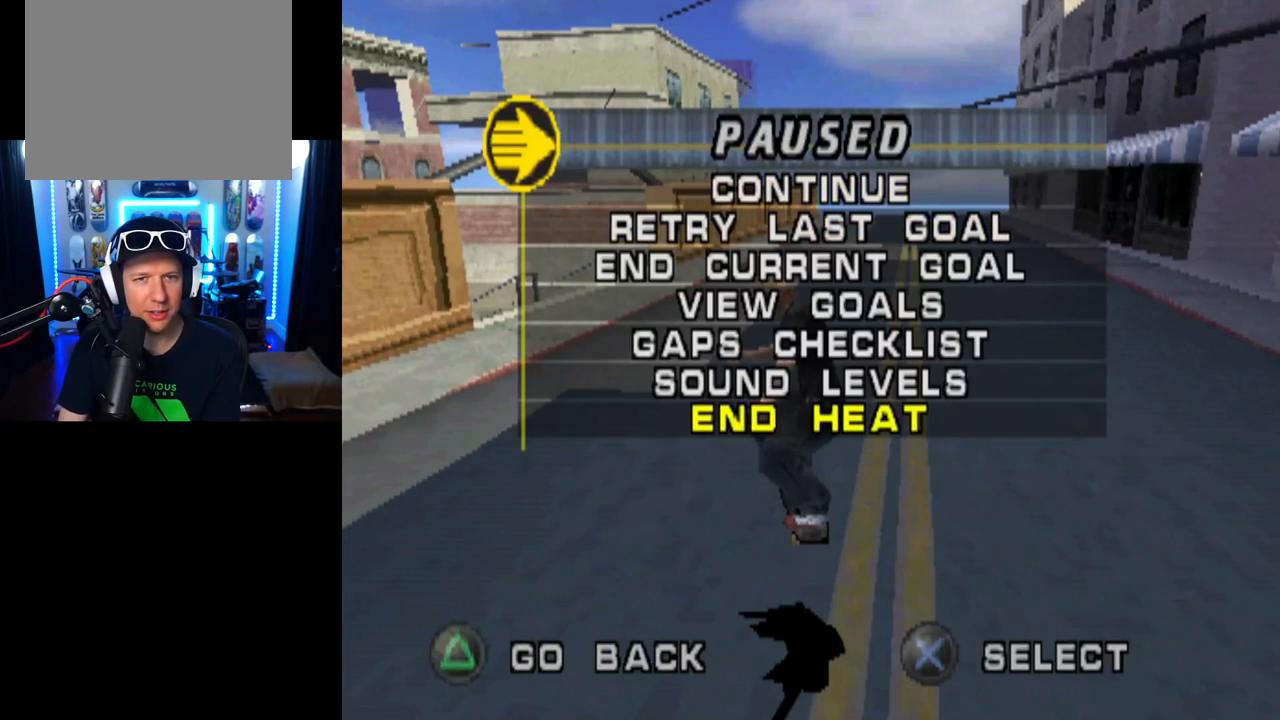
{"buttons": [], "left_stick": "center", "right_stick": "center", "events": [[217, "CROSS", "down"], [350, "CROSS", "up"]]}
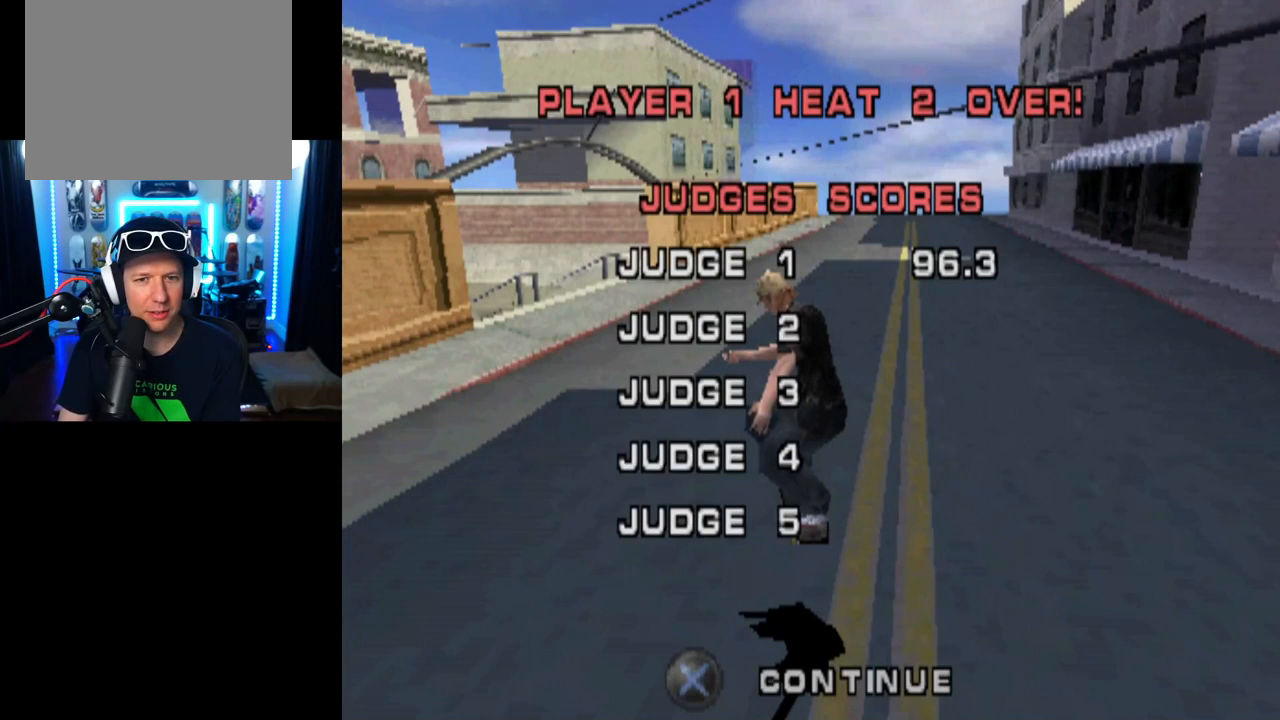
{"buttons": ["CROSS"], "left_stick": "center", "right_stick": "center", "events": [[468, "CROSS", "down"]]}
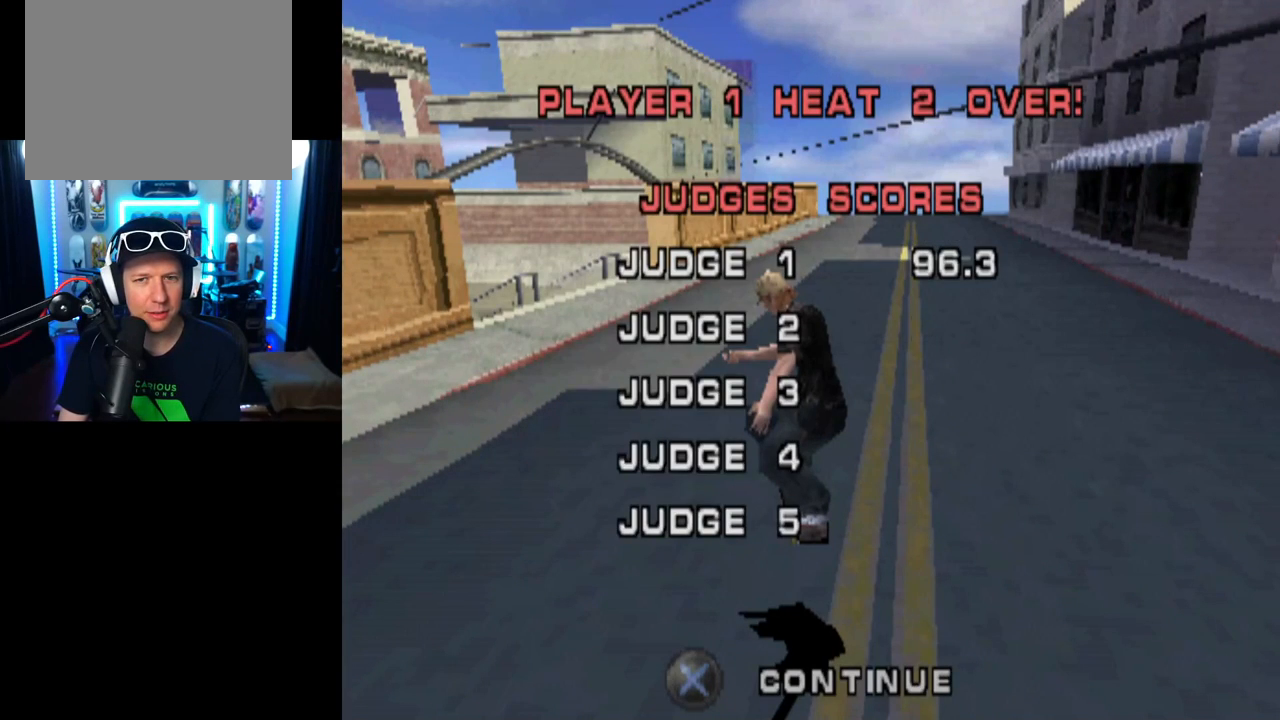
{"buttons": [], "left_stick": "center", "right_stick": "center", "events": [[100, "CROSS", "up"]]}
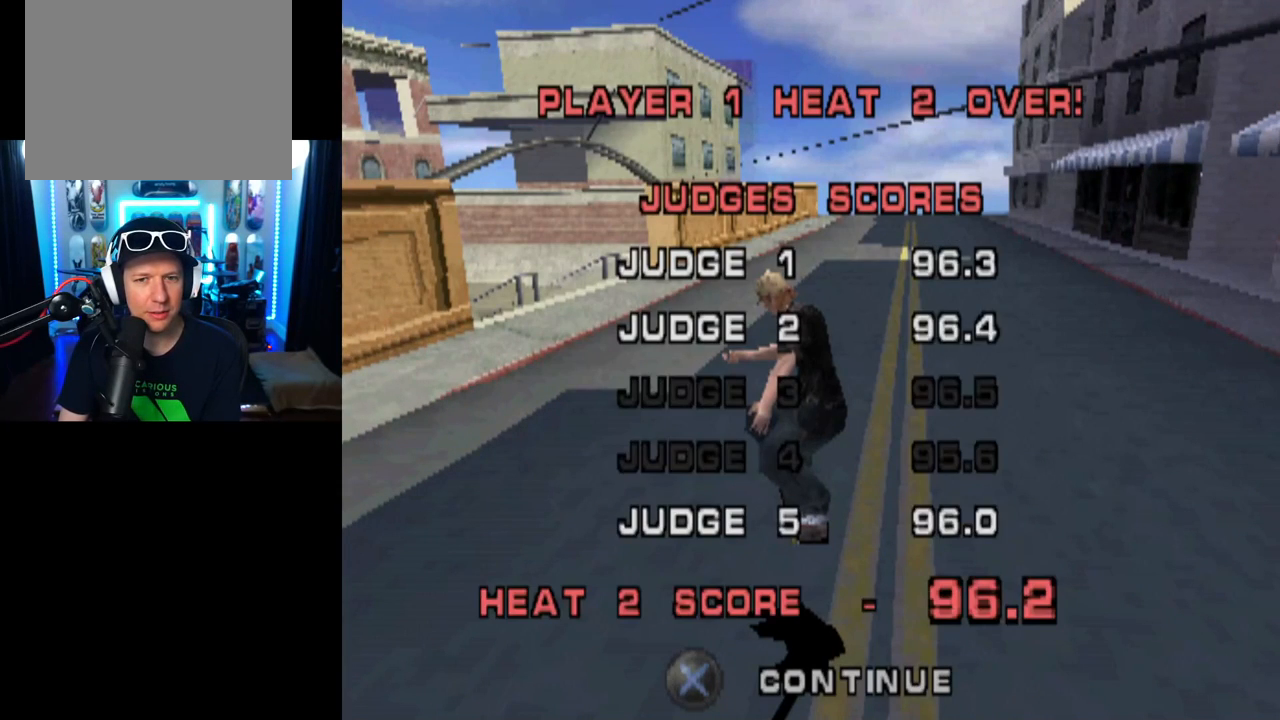
{"buttons": [], "left_stick": "center", "right_stick": "center", "events": [[84, "CROSS", "down"], [201, "CROSS", "up"]]}
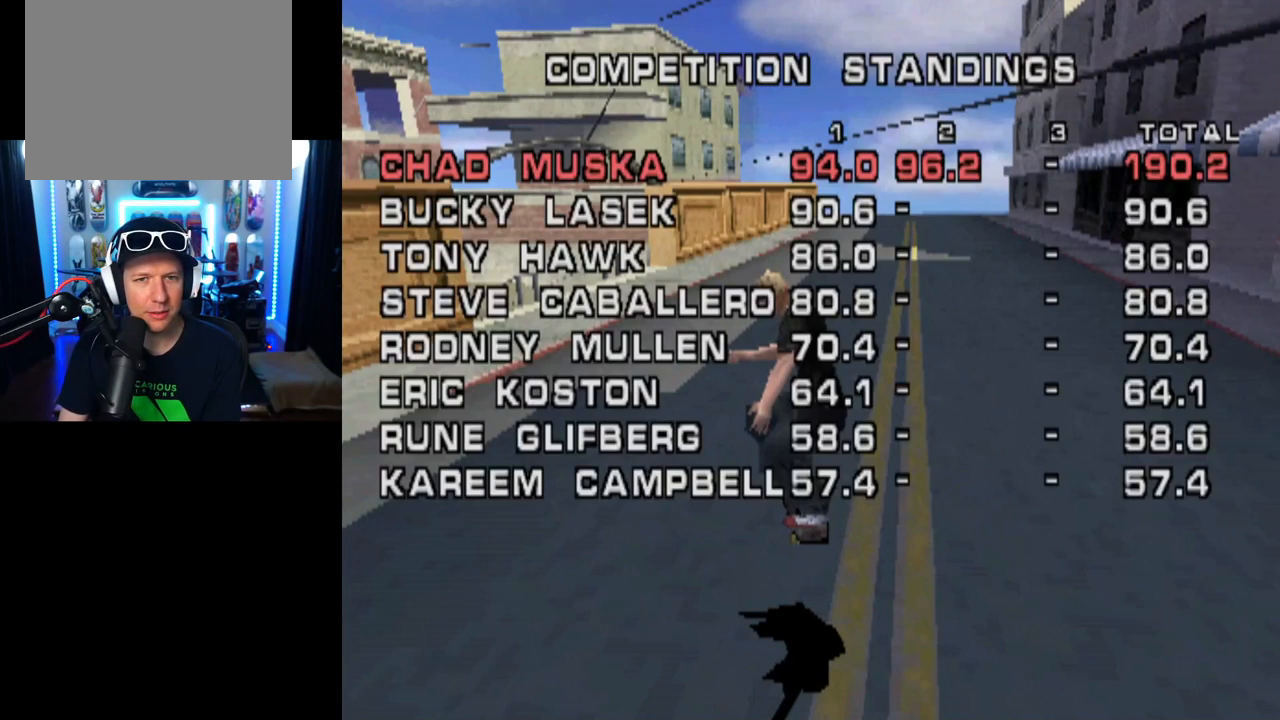
{"buttons": [], "left_stick": "center", "right_stick": "center", "events": [[267, "CROSS", "down"], [417, "CROSS", "up"]]}
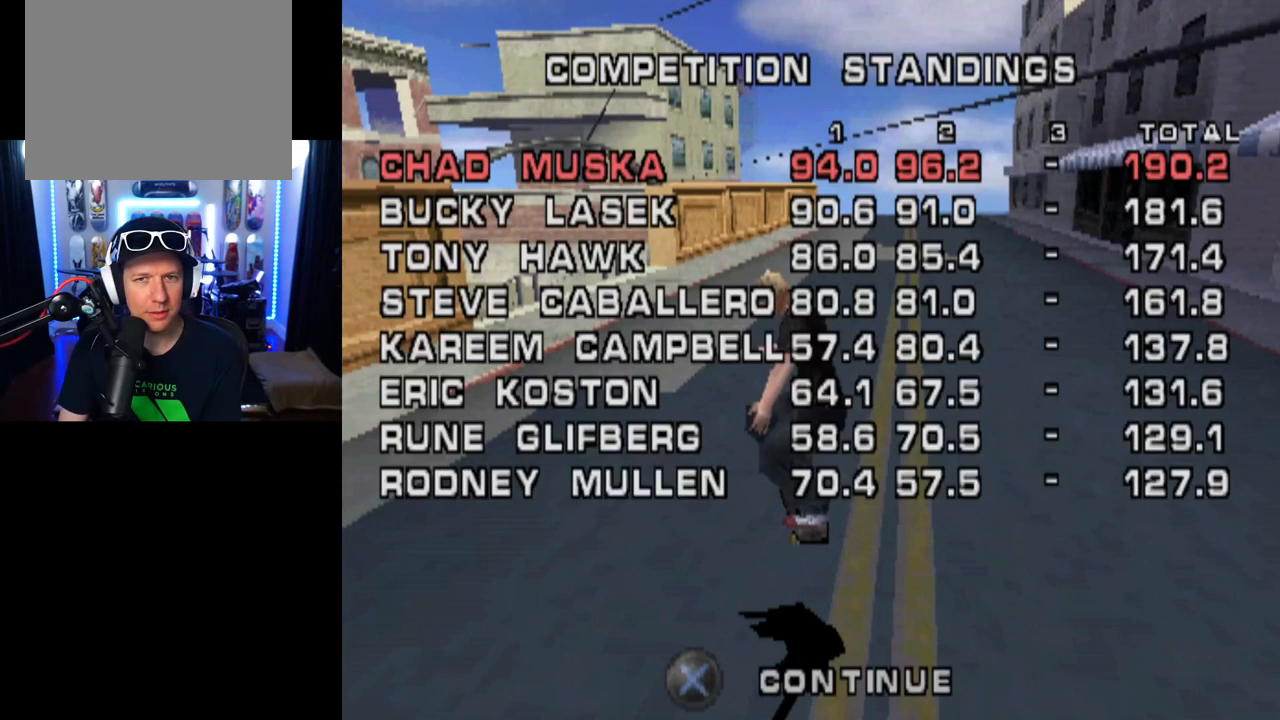
{"buttons": [], "left_stick": "center", "right_stick": "center", "events": [[284, "CROSS", "down"], [434, "CROSS", "up"]]}
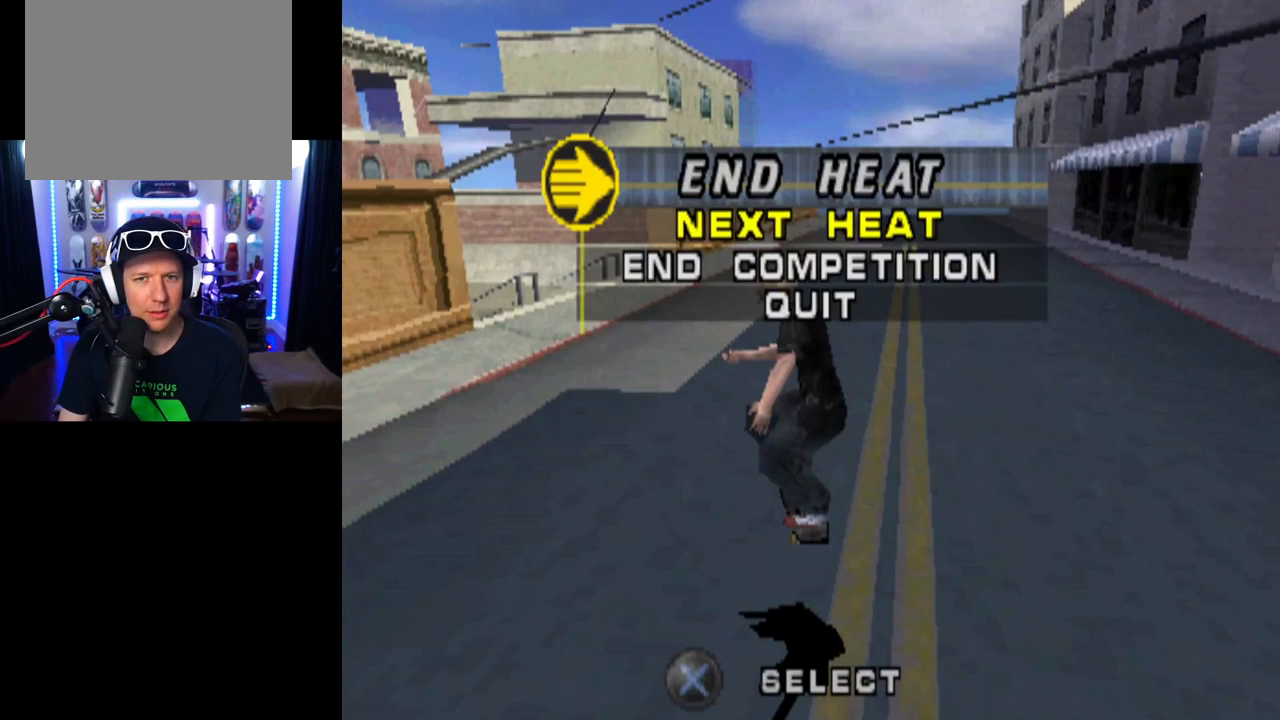
{"buttons": [], "left_stick": "center", "right_stick": "center", "events": []}
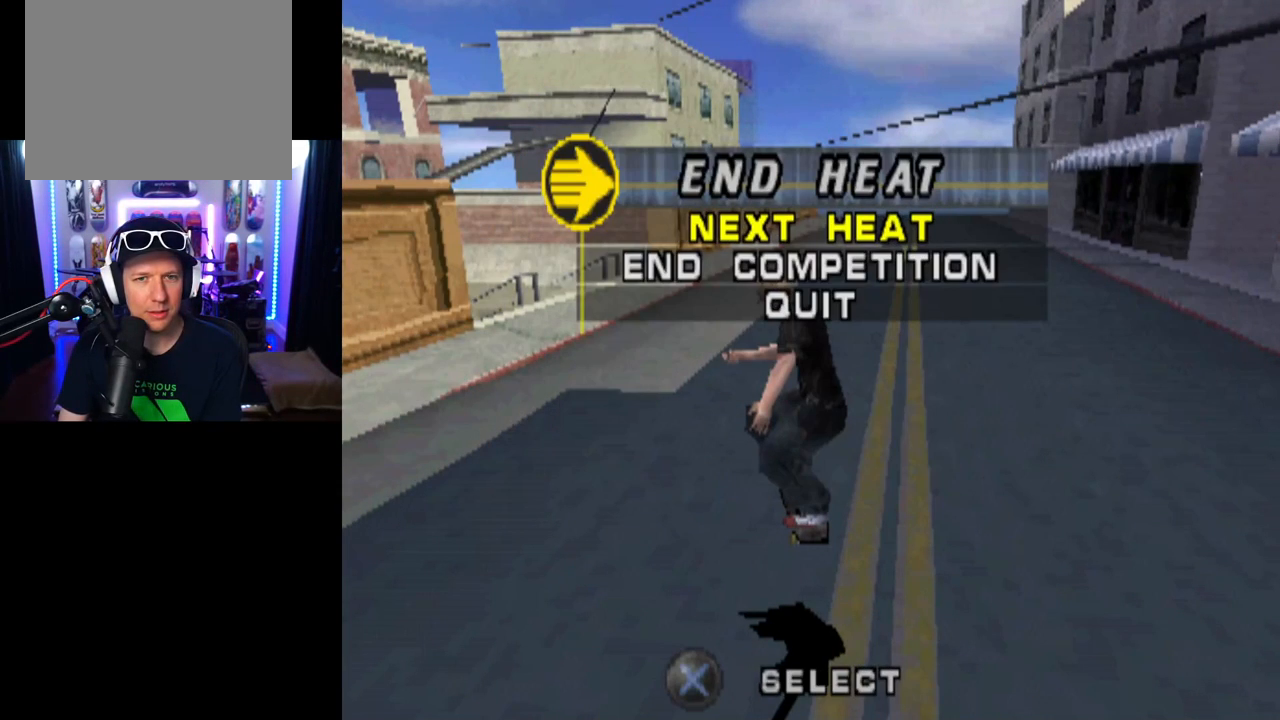
{"buttons": [], "left_stick": "center", "right_stick": "center", "events": []}
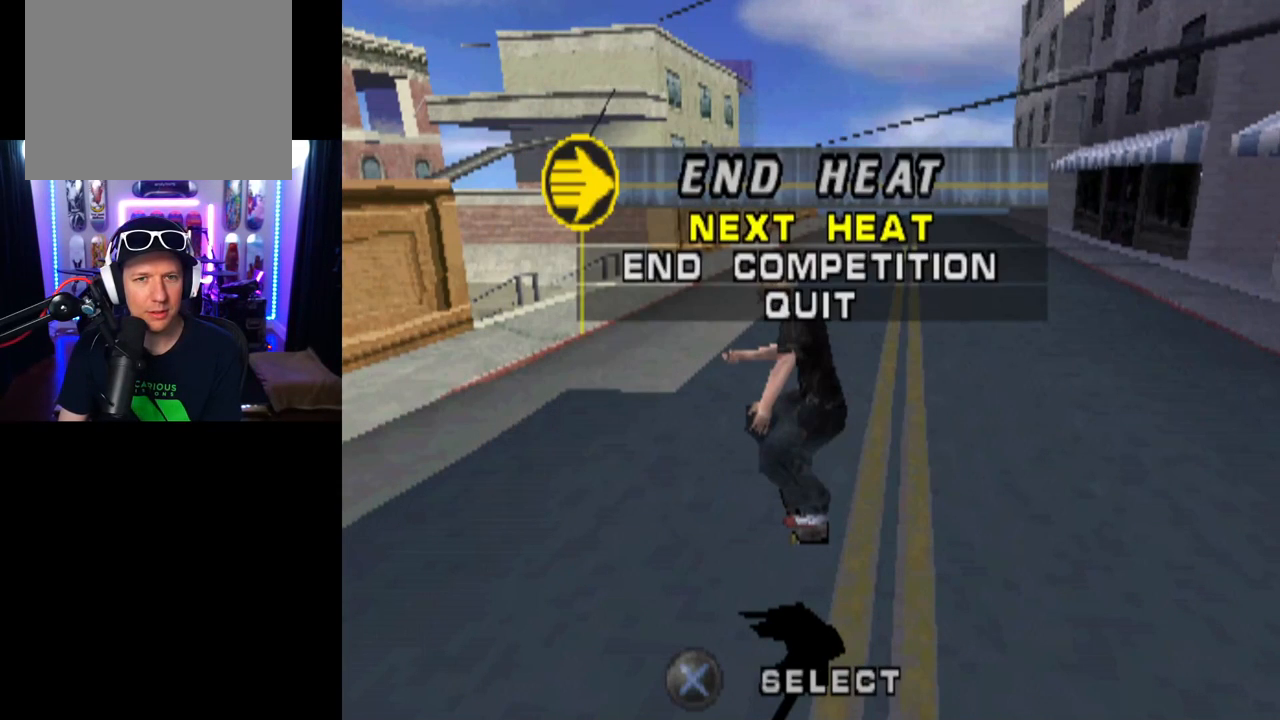
{"buttons": [], "left_stick": "center", "right_stick": "center", "events": []}
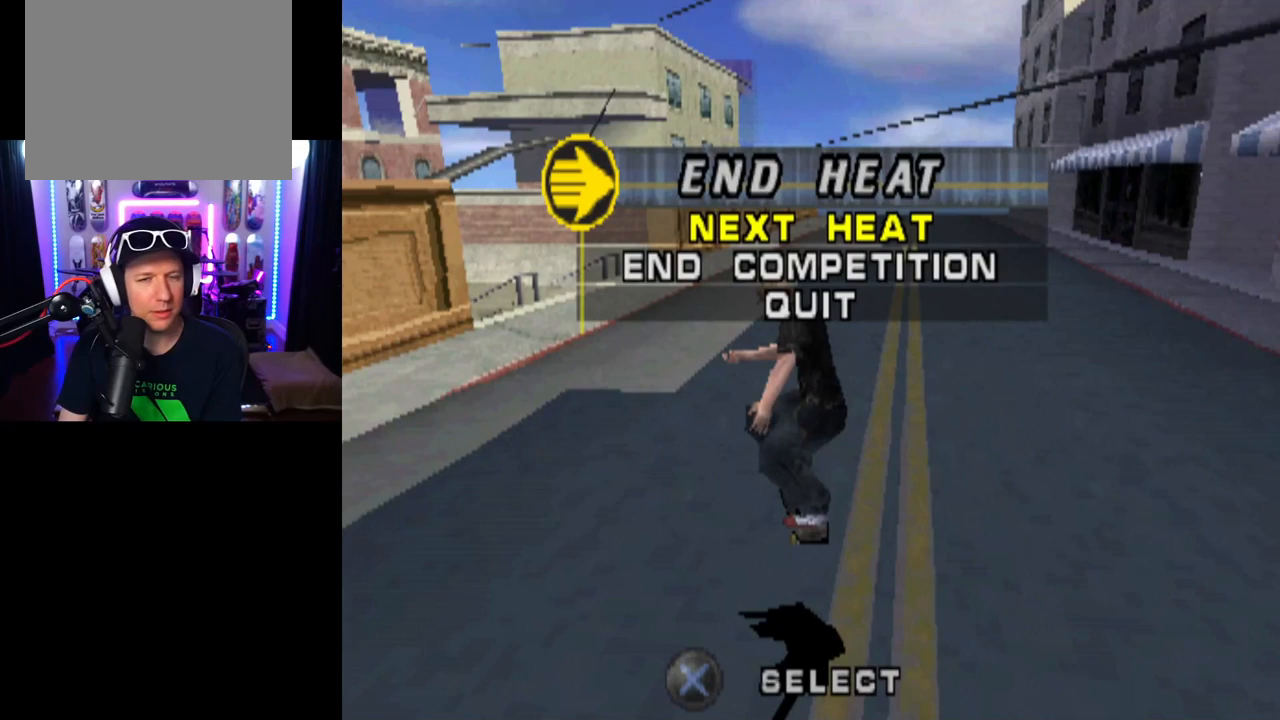
{"buttons": [], "left_stick": "center", "right_stick": "center", "events": []}
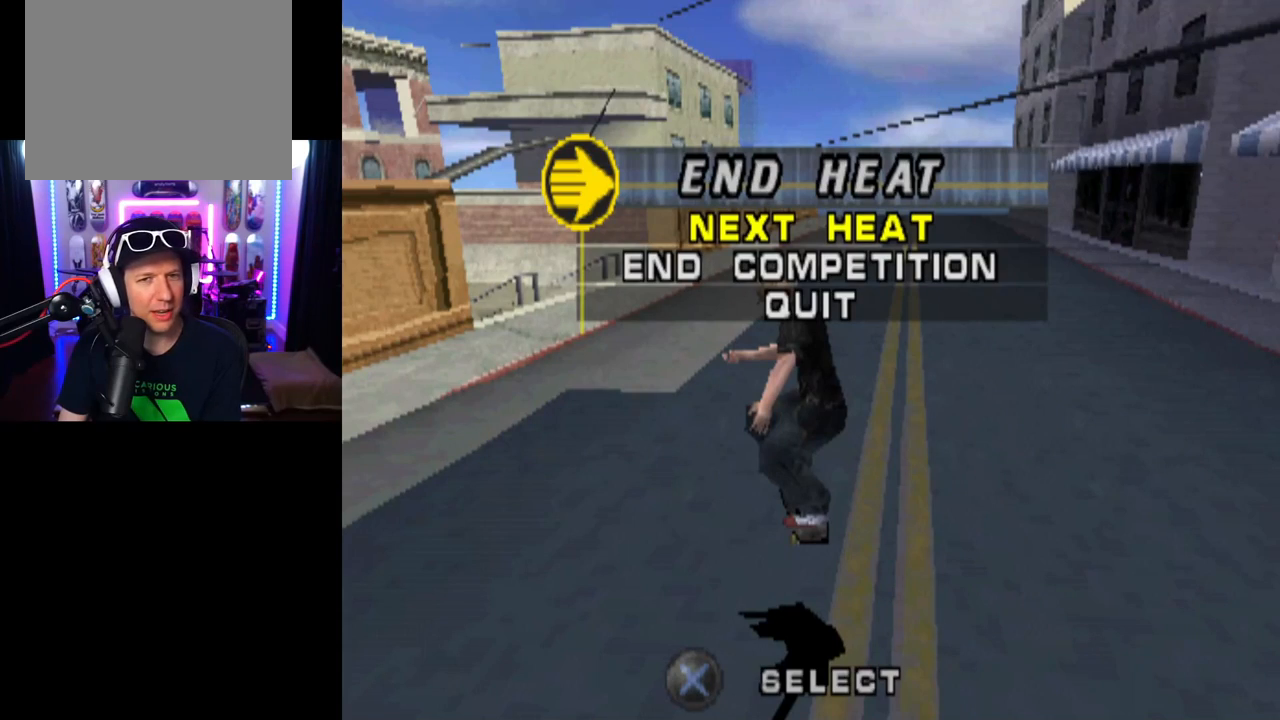
{"buttons": [], "left_stick": "center", "right_stick": "center", "events": [[67, "DPAD_DOWN", "down"], [200, "DPAD_DOWN", "up"]]}
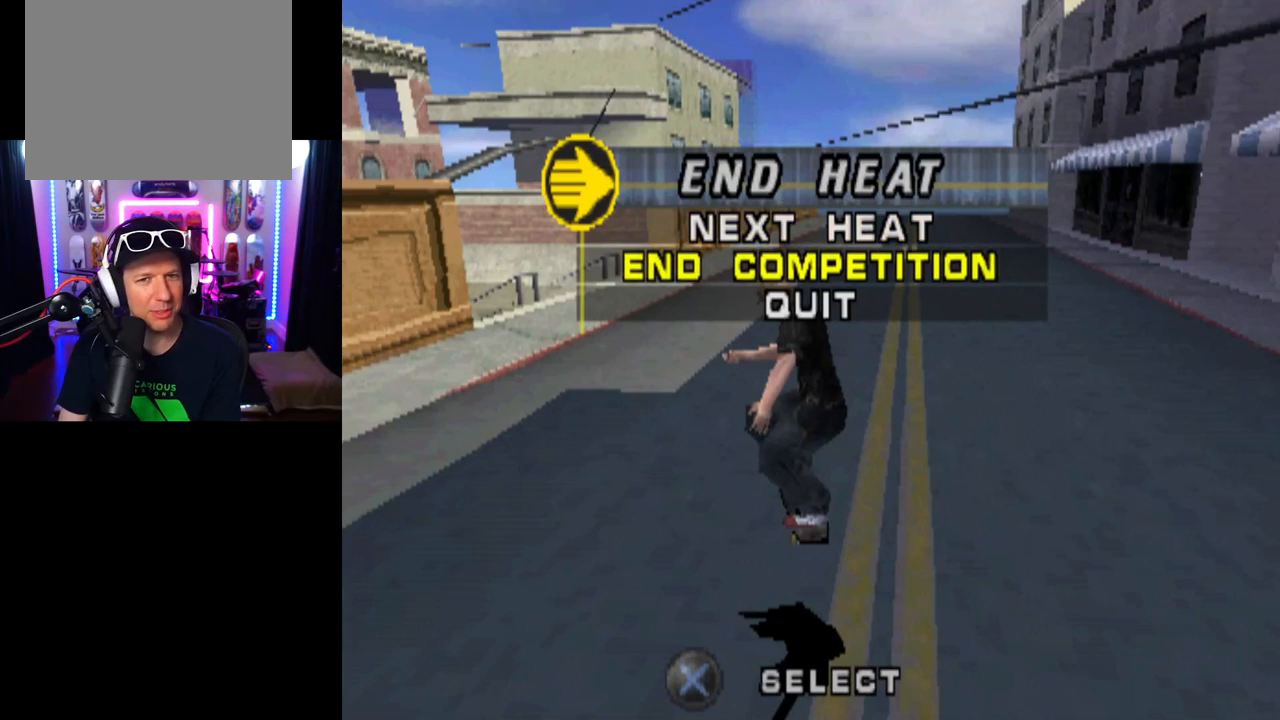
{"buttons": [], "left_stick": "center", "right_stick": "center", "events": []}
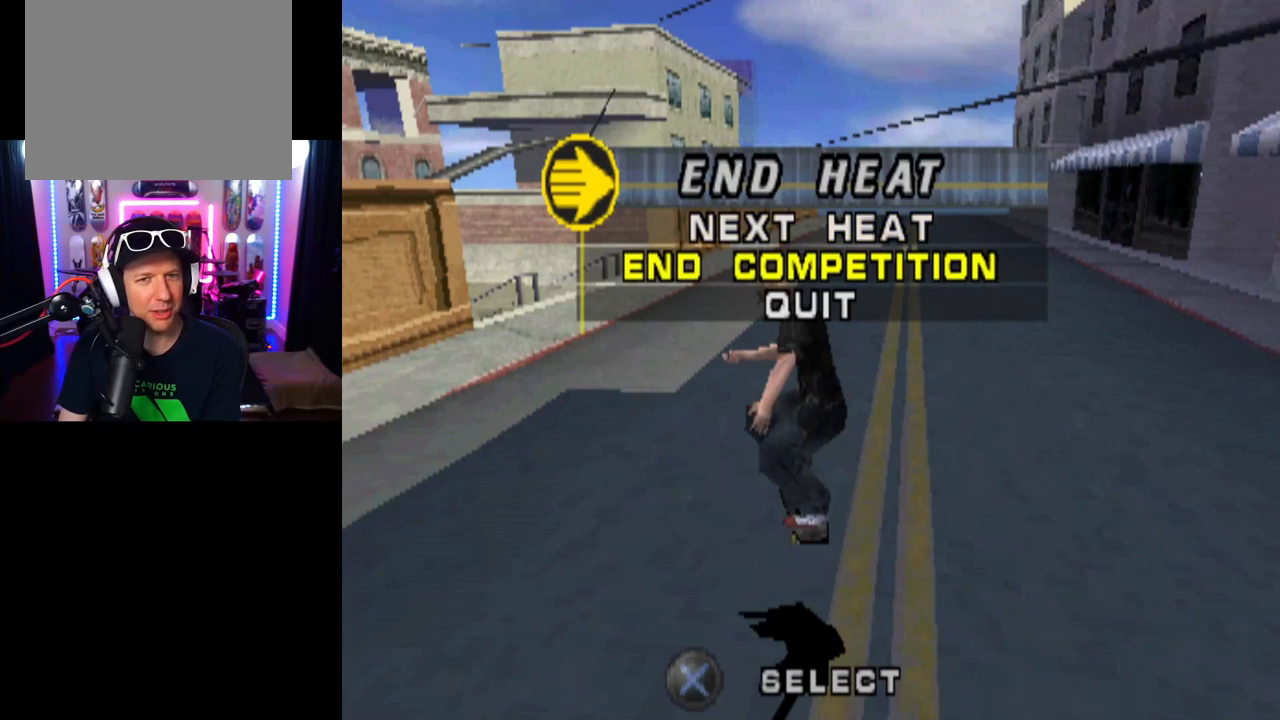
{"buttons": [], "left_stick": "center", "right_stick": "center", "events": [[234, "CROSS", "down"], [334, "CROSS", "up"]]}
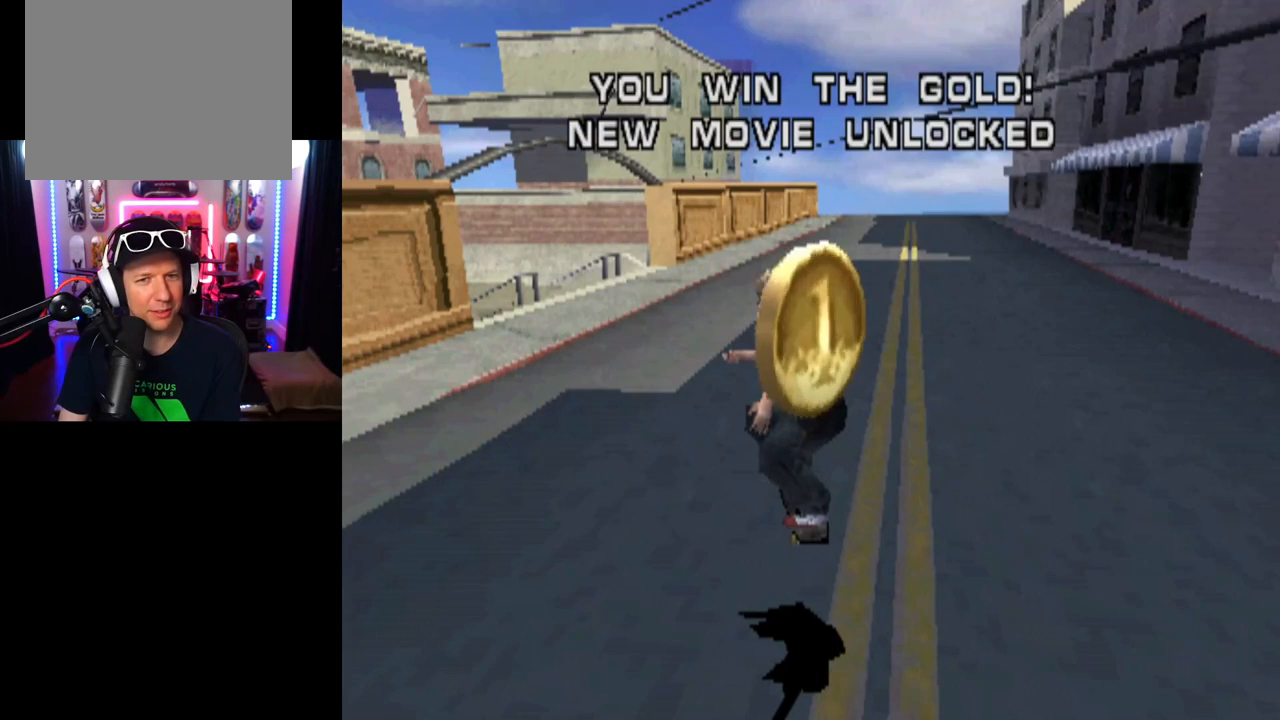
{"buttons": [], "left_stick": "center", "right_stick": "center", "events": []}
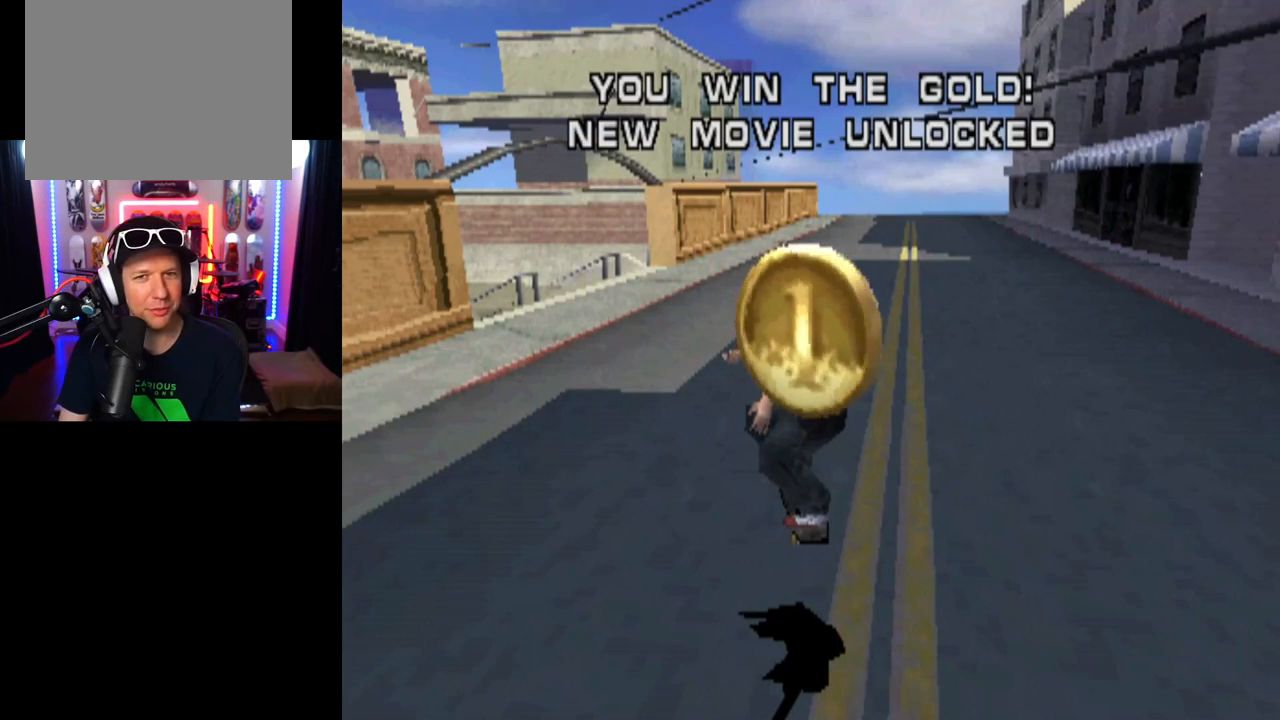
{"buttons": [], "left_stick": "center", "right_stick": "center", "events": []}
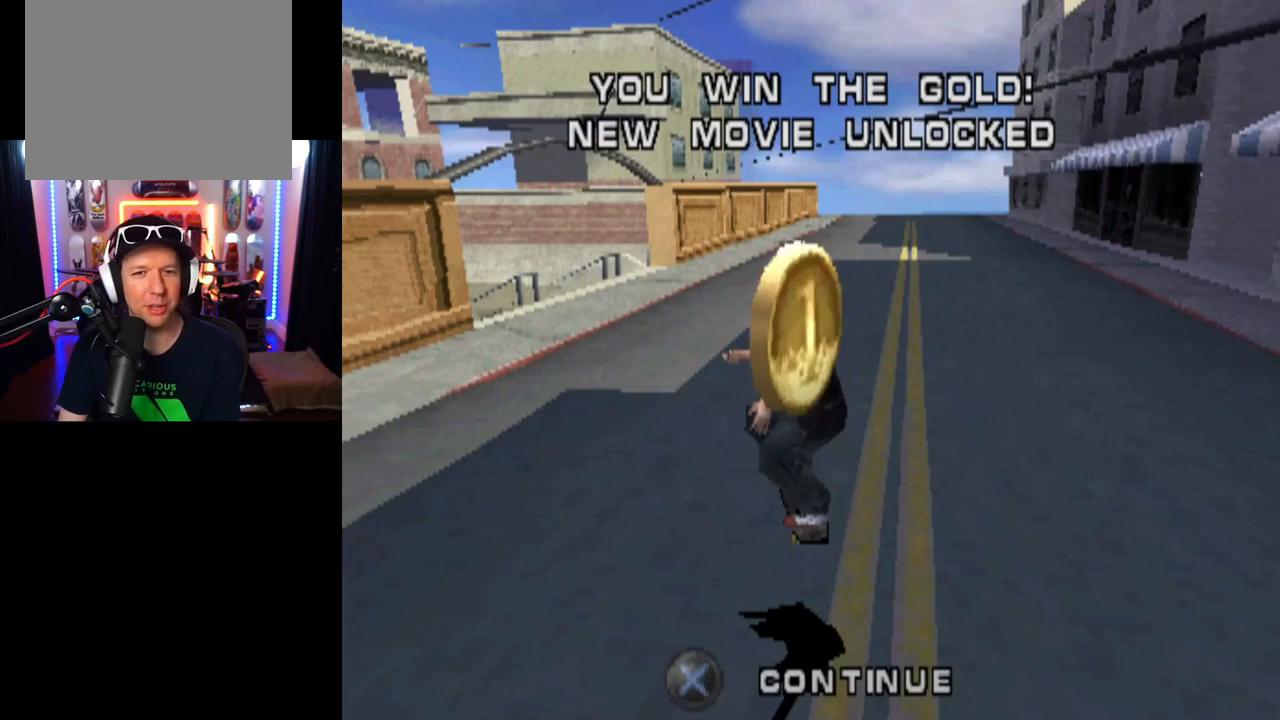
{"buttons": [], "left_stick": "center", "right_stick": "center", "events": [[67, "CROSS", "down"], [217, "CROSS", "up"]]}
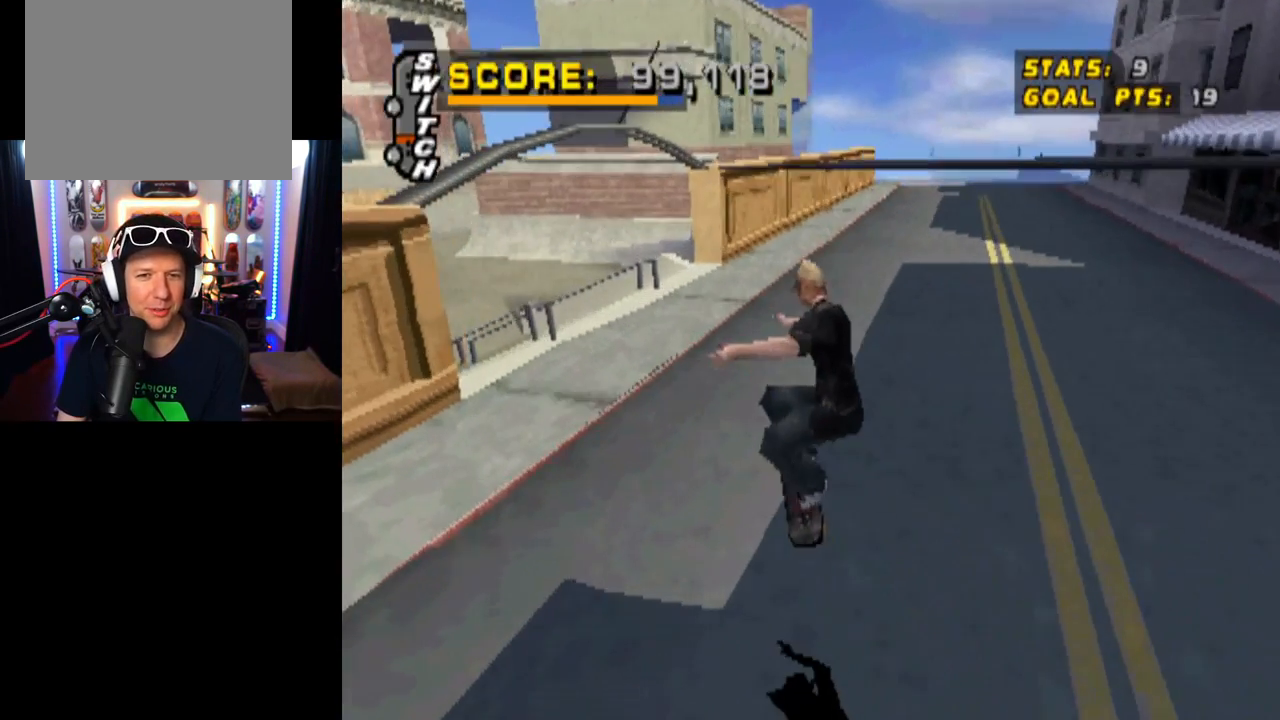
{"buttons": ["CROSS", "DPAD_RIGHT"], "left_stick": "center", "right_stick": "center", "events": [[301, "DPAD_RIGHT", "down"], [334, "CROSS", "down"]]}
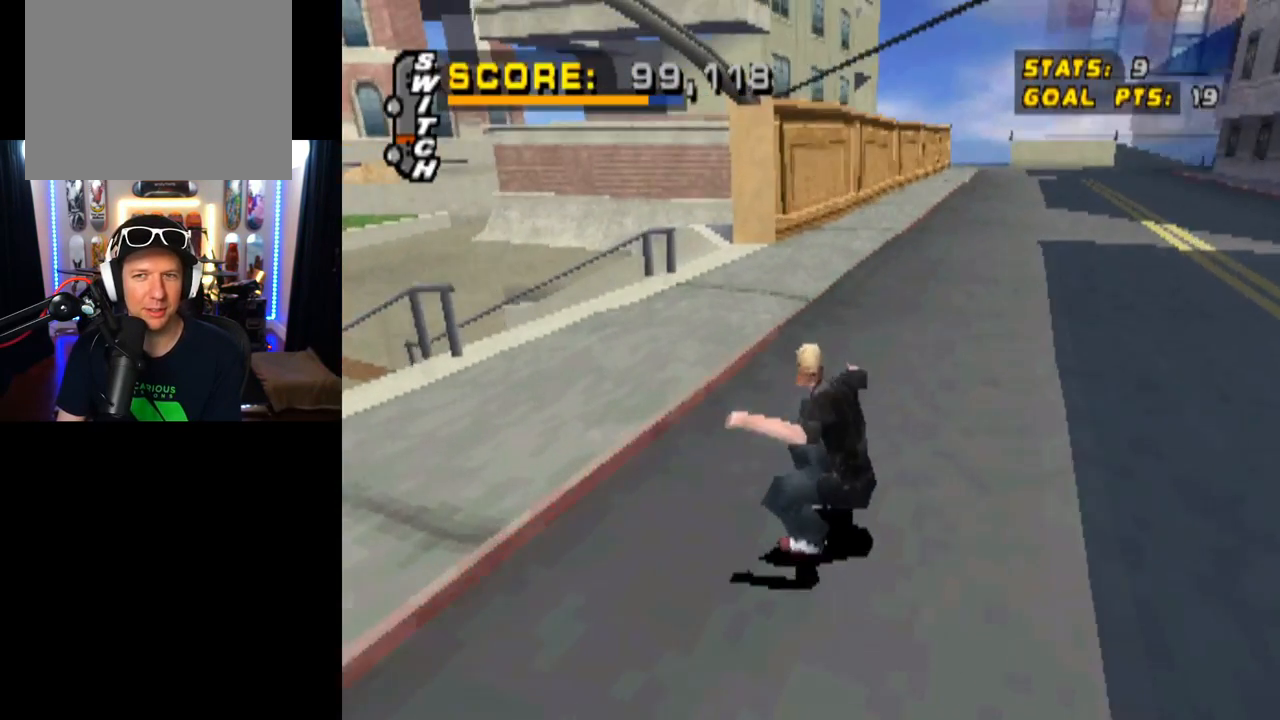
{"buttons": ["CROSS", "DPAD_LEFT"], "left_stick": "center", "right_stick": "center", "events": [[33, "DPAD_RIGHT", "up"], [417, "DPAD_LEFT", "down"]]}
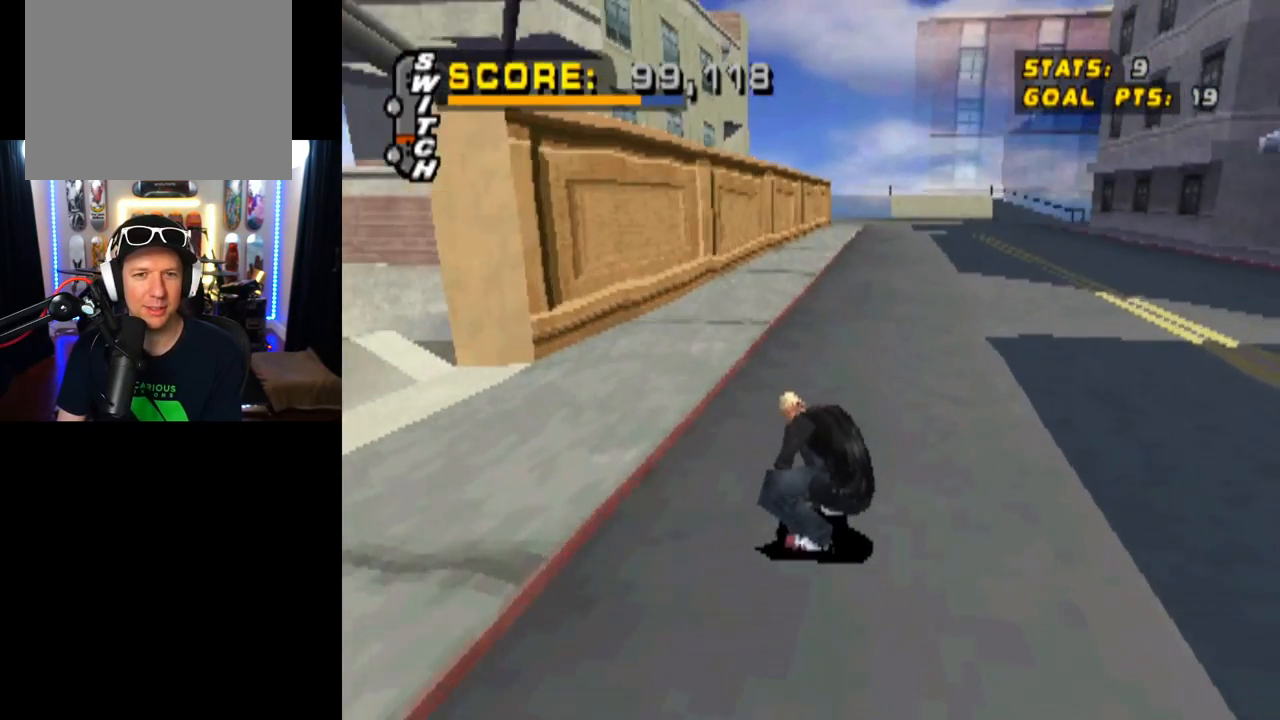
{"buttons": ["CROSS"], "left_stick": "center", "right_stick": "center", "events": [[34, "DPAD_LEFT", "up"]]}
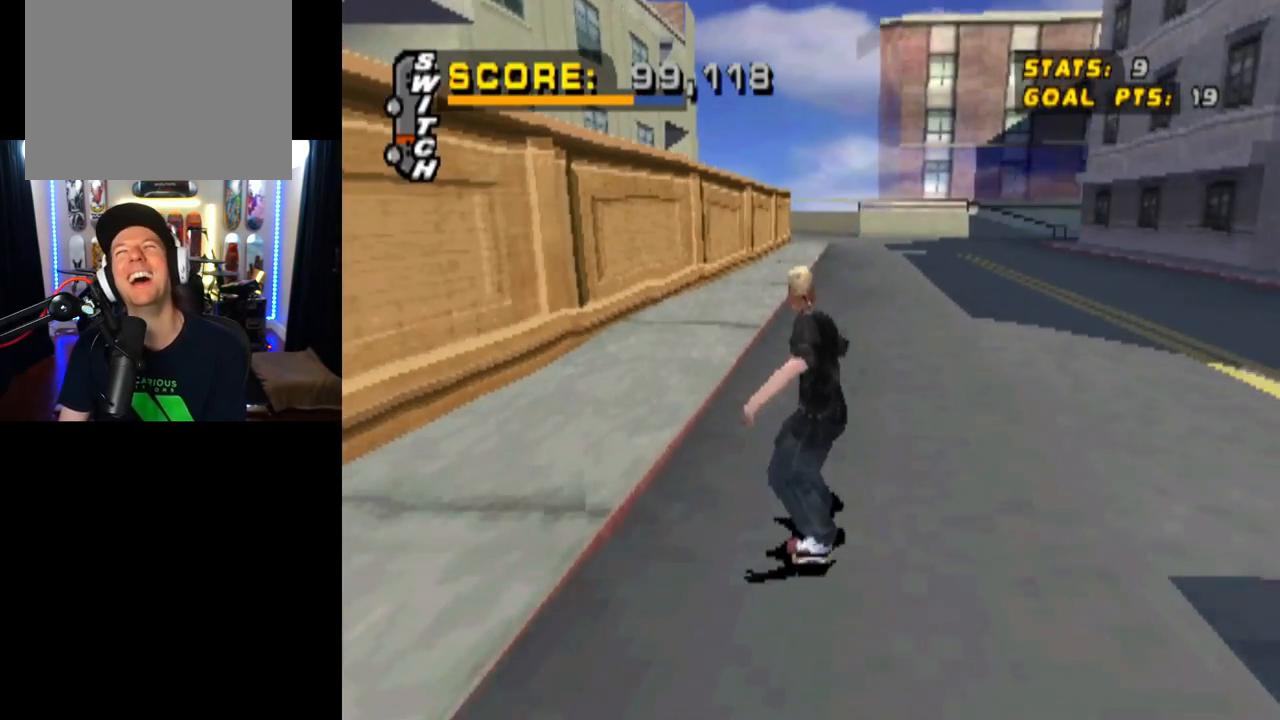
{"buttons": ["CROSS"], "left_stick": "center", "right_stick": "center", "events": [[16, "DPAD_RIGHT", "down"], [133, "DPAD_RIGHT", "up"]]}
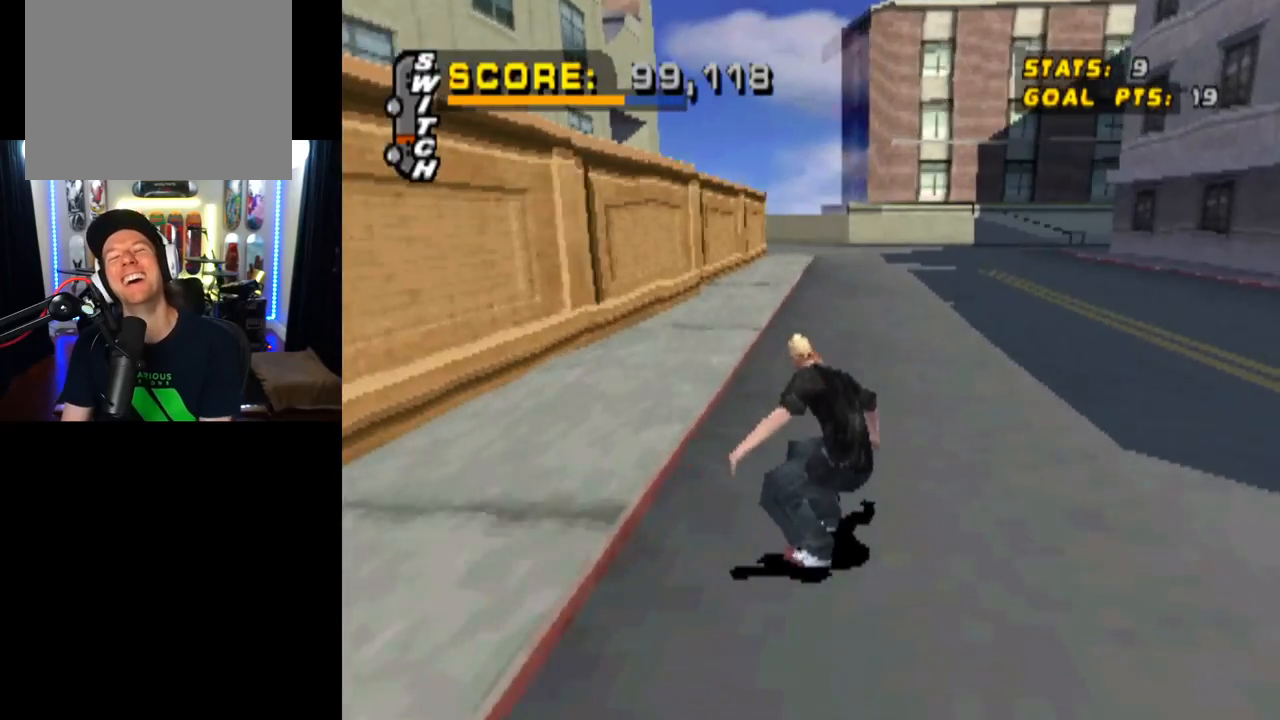
{"buttons": ["CROSS"], "left_stick": "center", "right_stick": "center", "events": [[84, "DPAD_LEFT", "down"], [117, "DPAD_DOWN", "down"], [367, "DPAD_DOWN", "up"], [384, "DPAD_LEFT", "up"]]}
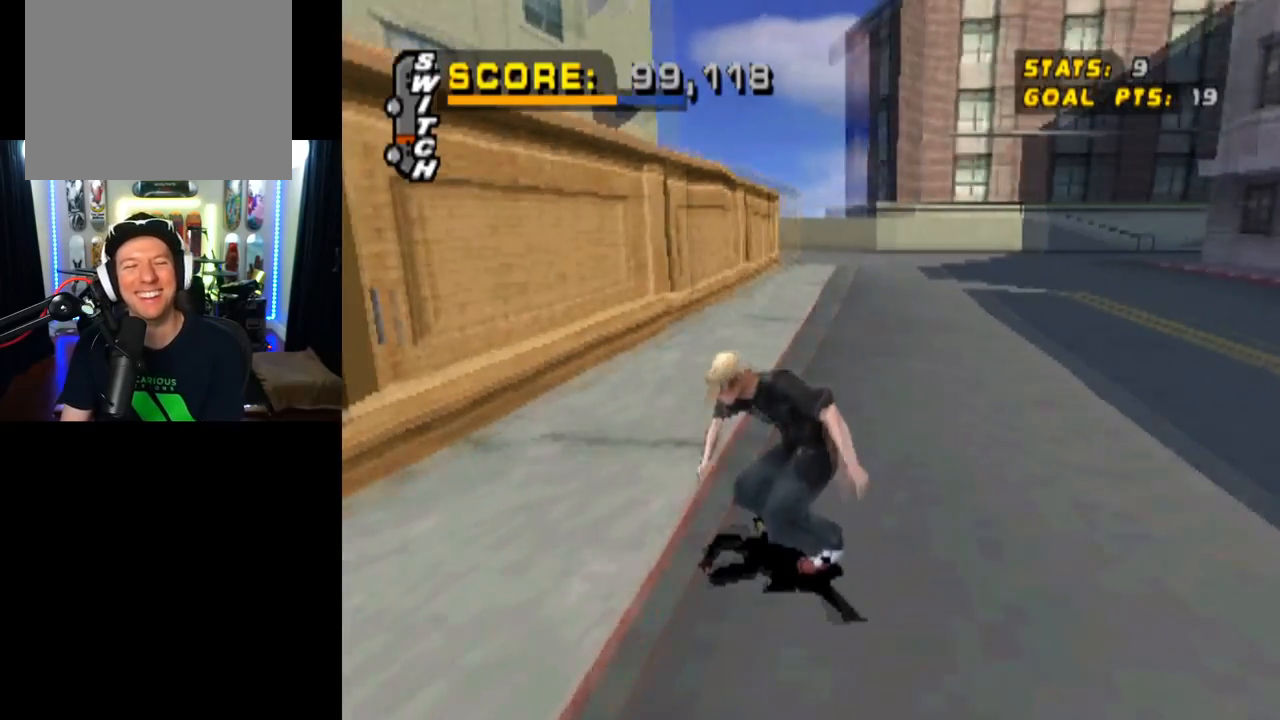
{"buttons": ["CROSS", "DPAD_RIGHT"], "left_stick": "center", "right_stick": "center", "events": [[267, "DPAD_RIGHT", "down"], [300, "TRIANGLE", "down"], [333, "CROSS", "up"], [434, "CROSS", "down"], [467, "TRIANGLE", "up"]]}
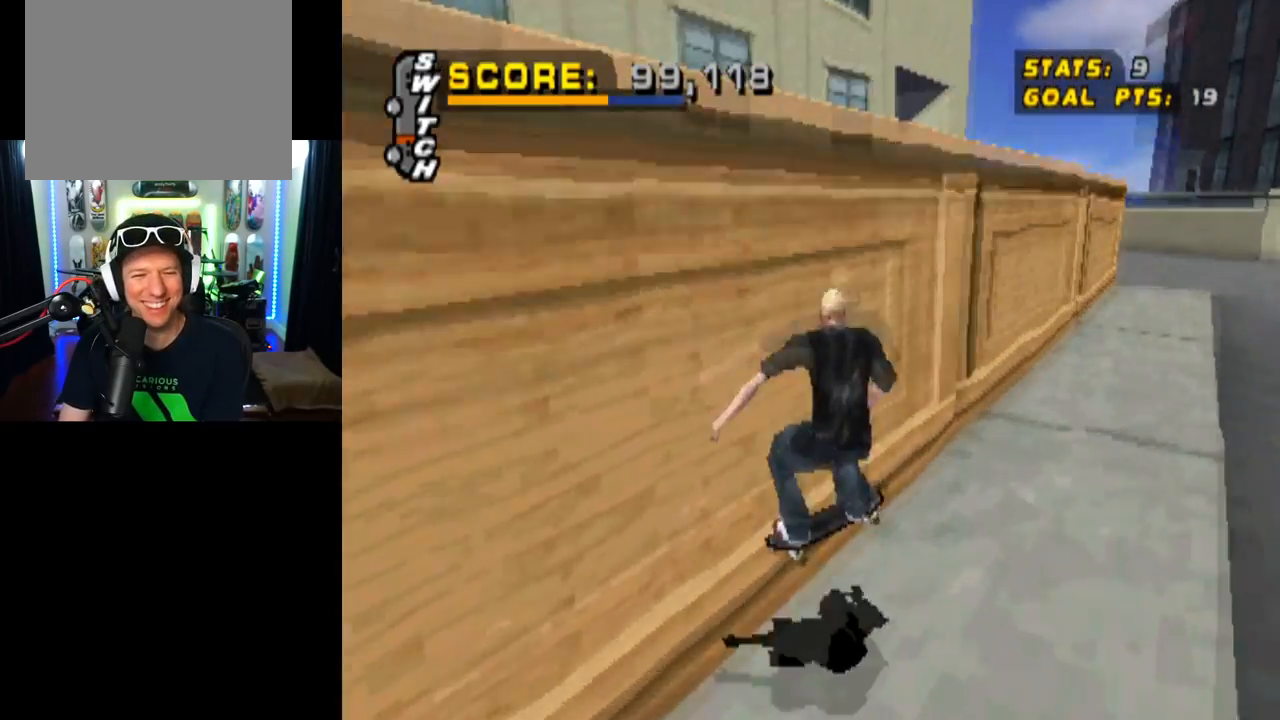
{"buttons": [], "left_stick": "center", "right_stick": "center", "events": [[50, "CIRCLE", "down"], [50, "CROSS", "up"], [50, "R1", "down"], [401, "CIRCLE", "up"], [417, "DPAD_RIGHT", "up"], [434, "R1", "up"]]}
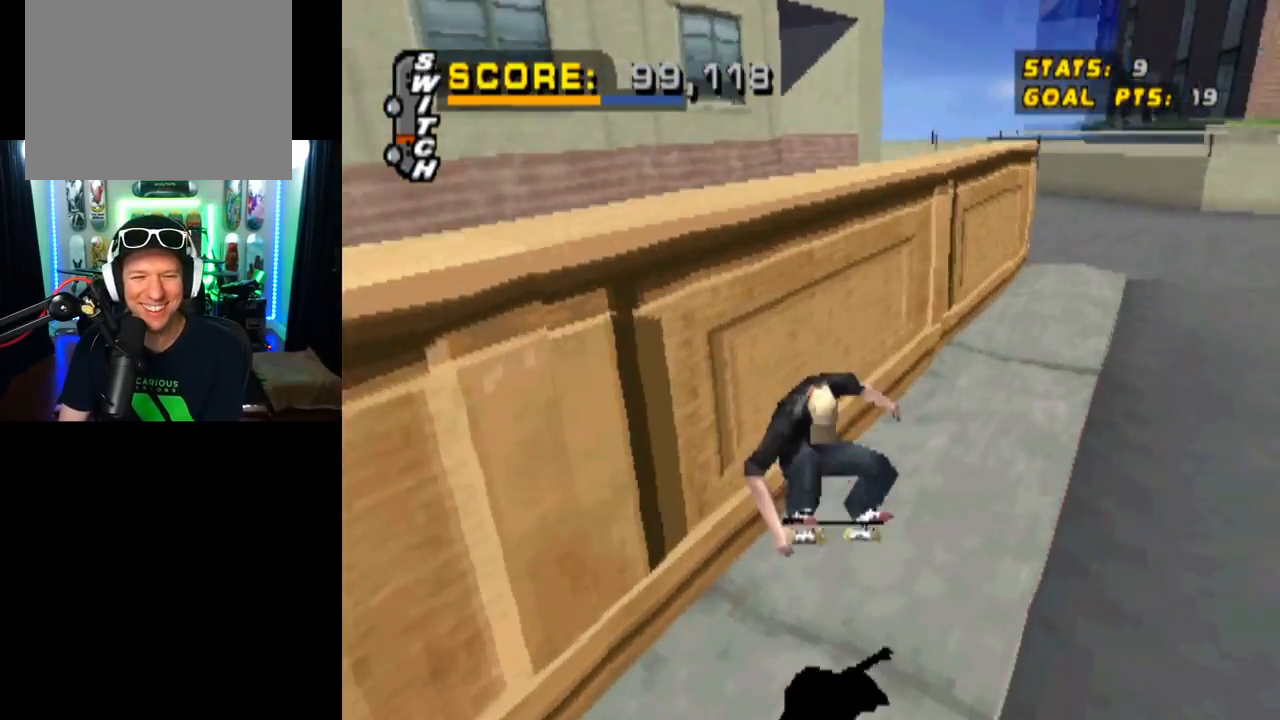
{"buttons": ["CROSS", "DPAD_LEFT"], "left_stick": "center", "right_stick": "center", "events": [[67, "CROSS", "down"], [500, "DPAD_LEFT", "down"]]}
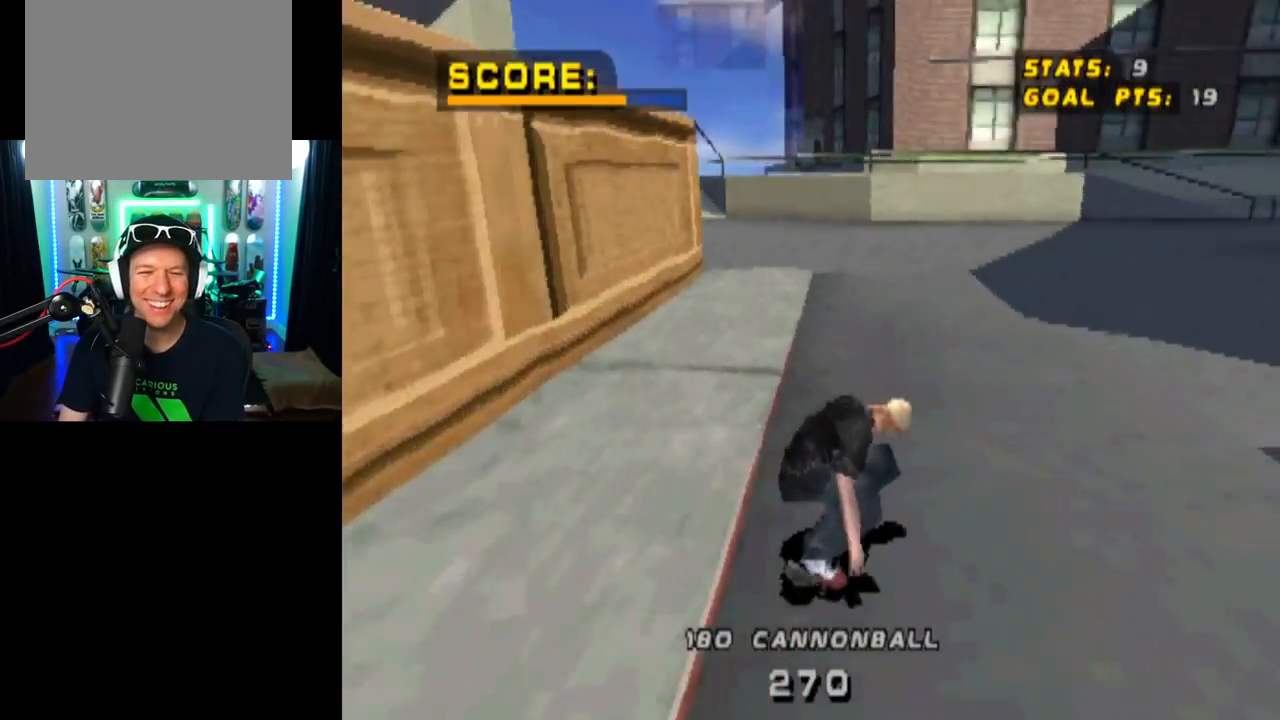
{"buttons": ["CROSS"], "left_stick": "center", "right_stick": "center", "events": [[50, "DPAD_DOWN", "down"], [234, "DPAD_DOWN", "up"], [267, "DPAD_LEFT", "up"]]}
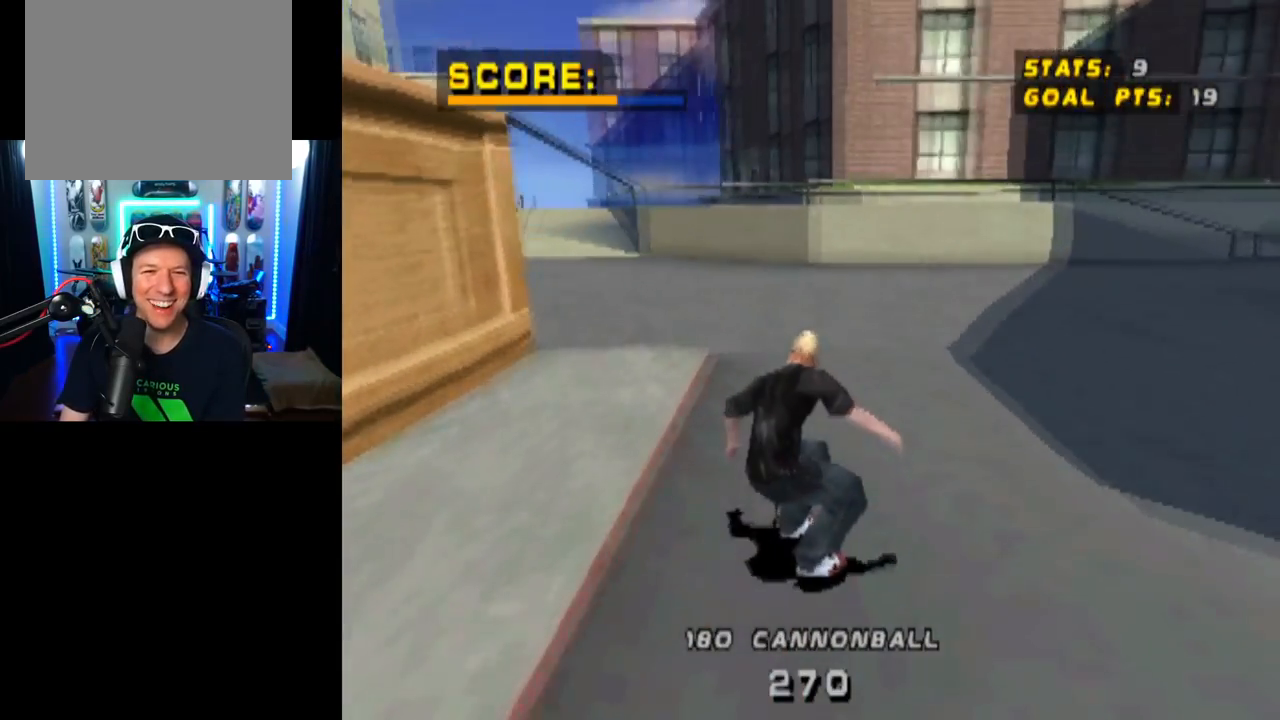
{"buttons": ["CROSS"], "left_stick": "center", "right_stick": "center", "events": [[317, "DPAD_LEFT", "down"], [467, "DPAD_LEFT", "up"]]}
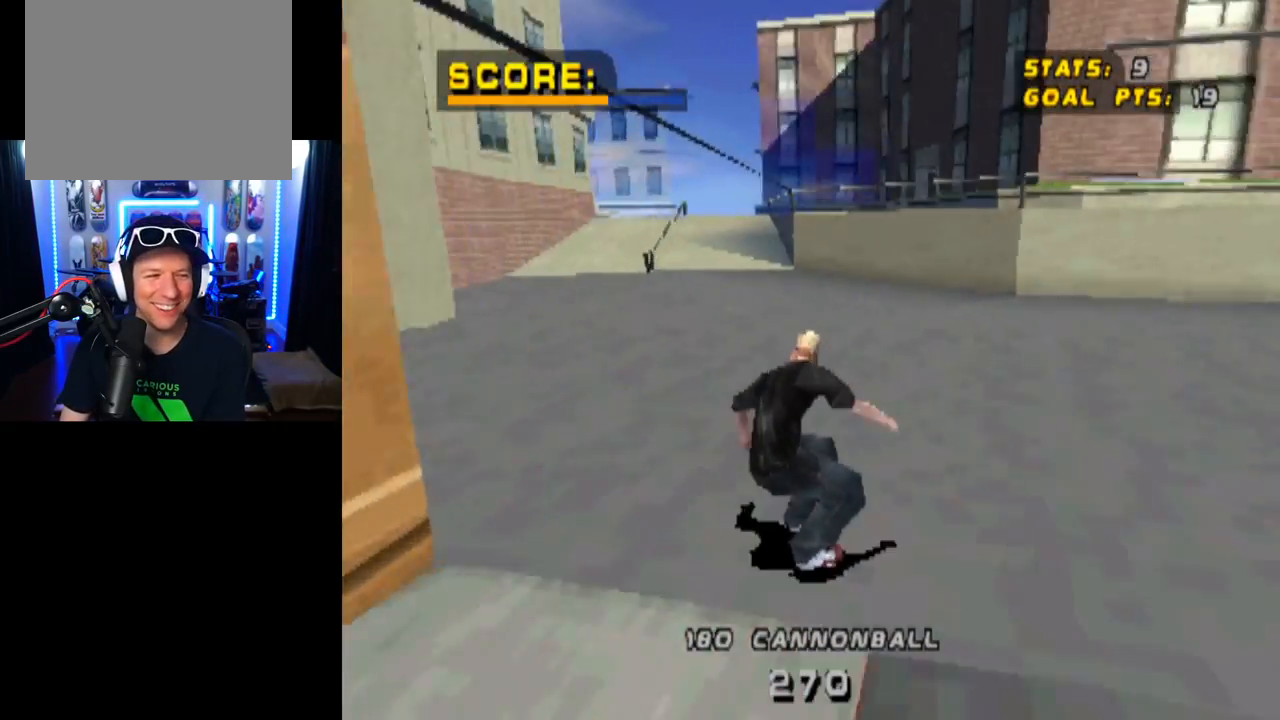
{"buttons": ["CROSS", "L1"], "left_stick": "center", "right_stick": "center", "events": [[184, "DPAD_RIGHT", "down"], [217, "L1", "down"], [217, "SQUARE", "down"], [234, "CROSS", "up"], [451, "CROSS", "down"], [467, "SQUARE", "up"], [484, "DPAD_RIGHT", "up"]]}
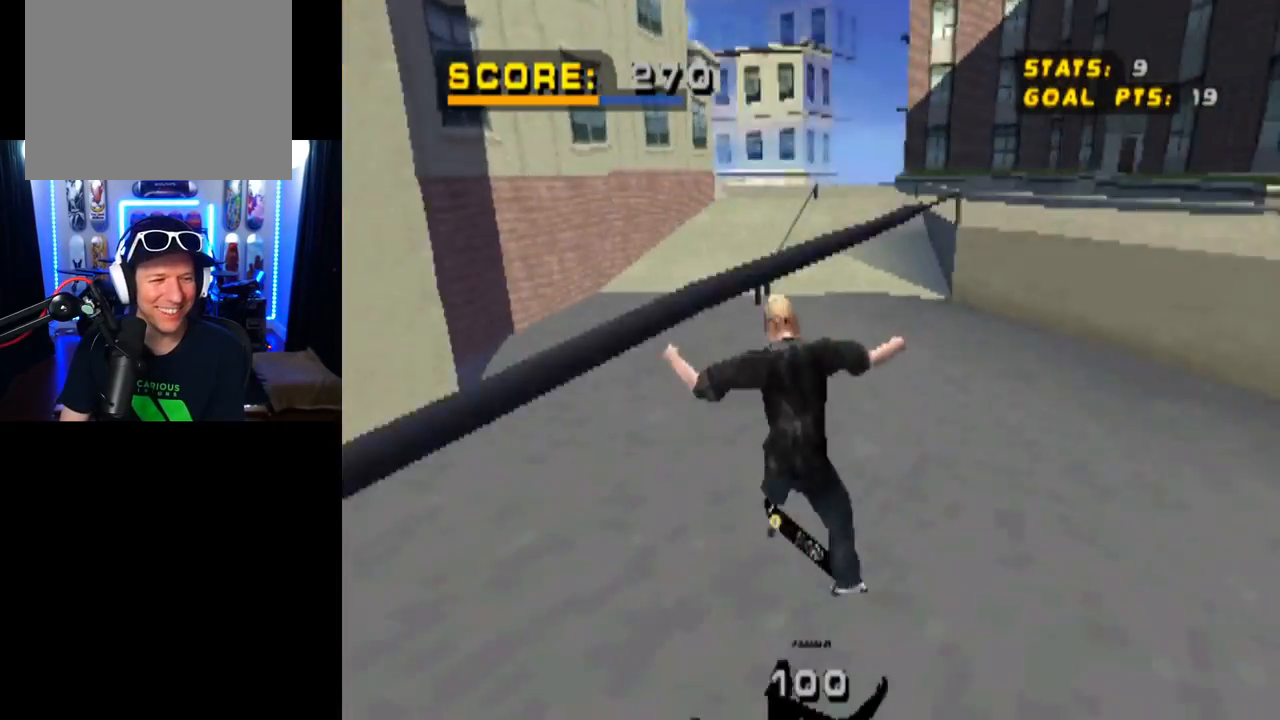
{"buttons": ["CROSS"], "left_stick": "center", "right_stick": "center", "events": [[233, "L1", "up"]]}